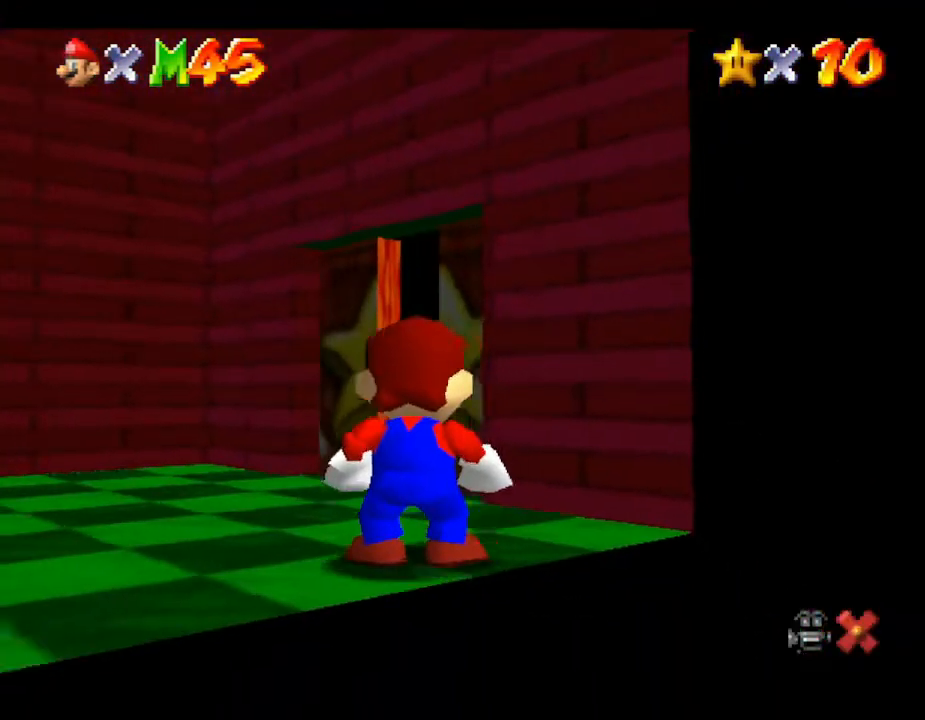
Gameplay with a controller (Nintendo layout); each line is a JSON object with the inputs held at the frame after it. "events" lists button and stick changes between this image and that frame as [ms after this image, input, new state], when the widget could be followed in between. Not read: L3 R3.
{"buttons": [], "left_stick": "up-left", "events": []}
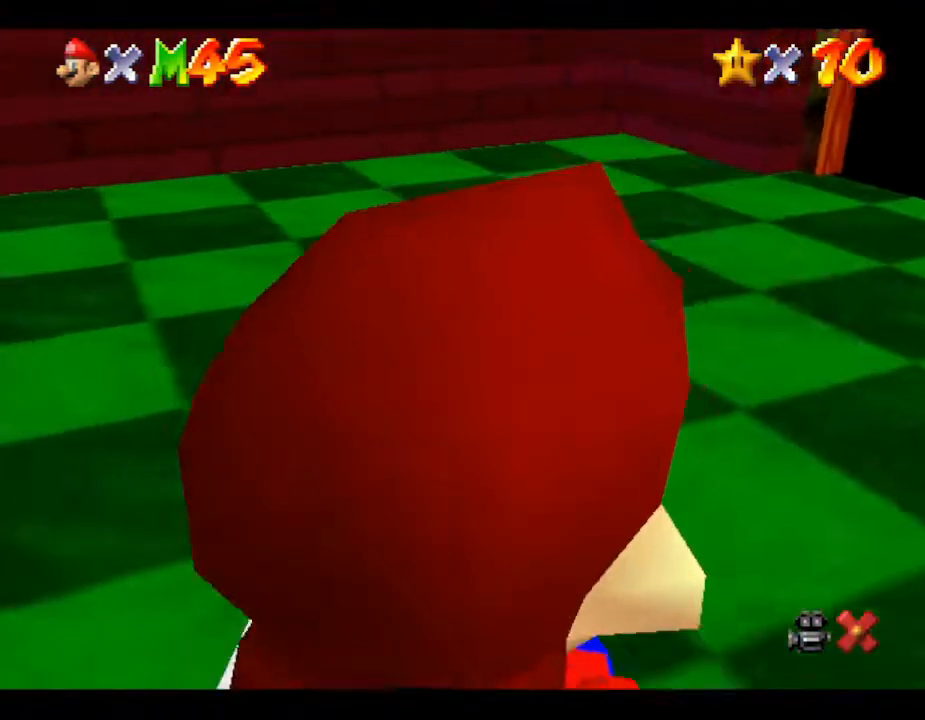
{"buttons": [], "left_stick": "center", "events": [[100, "left_stick", "center"]]}
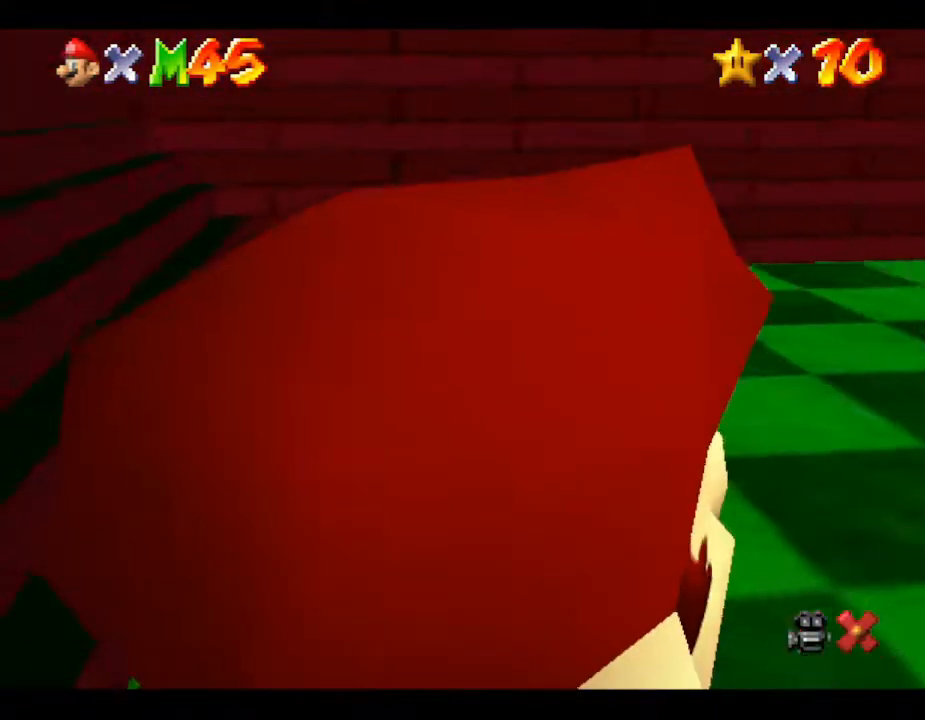
{"buttons": [], "left_stick": "center", "events": []}
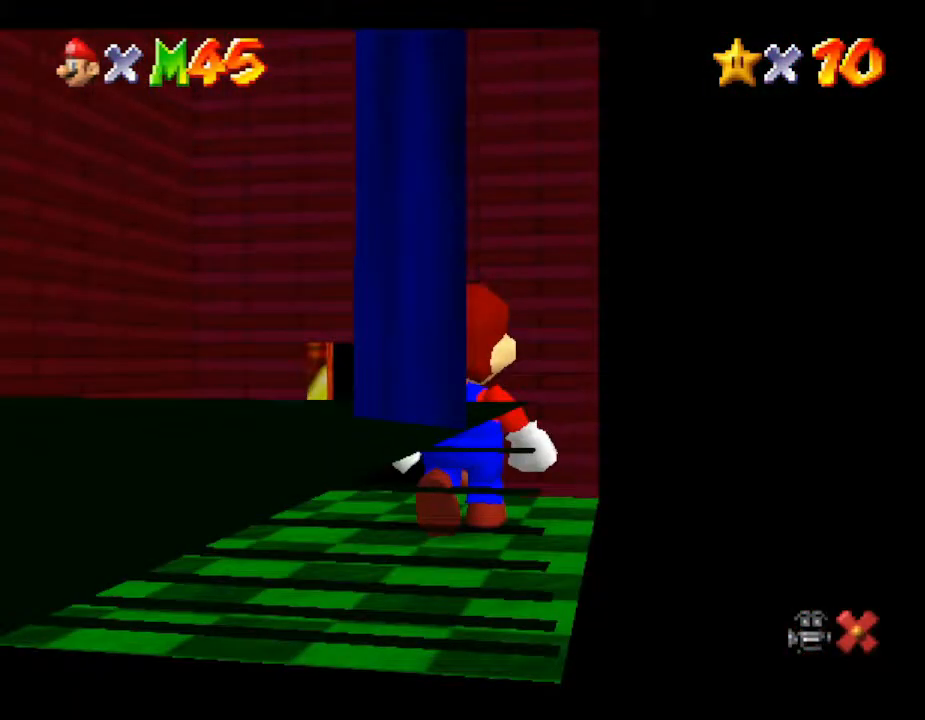
{"buttons": [], "left_stick": "center", "events": []}
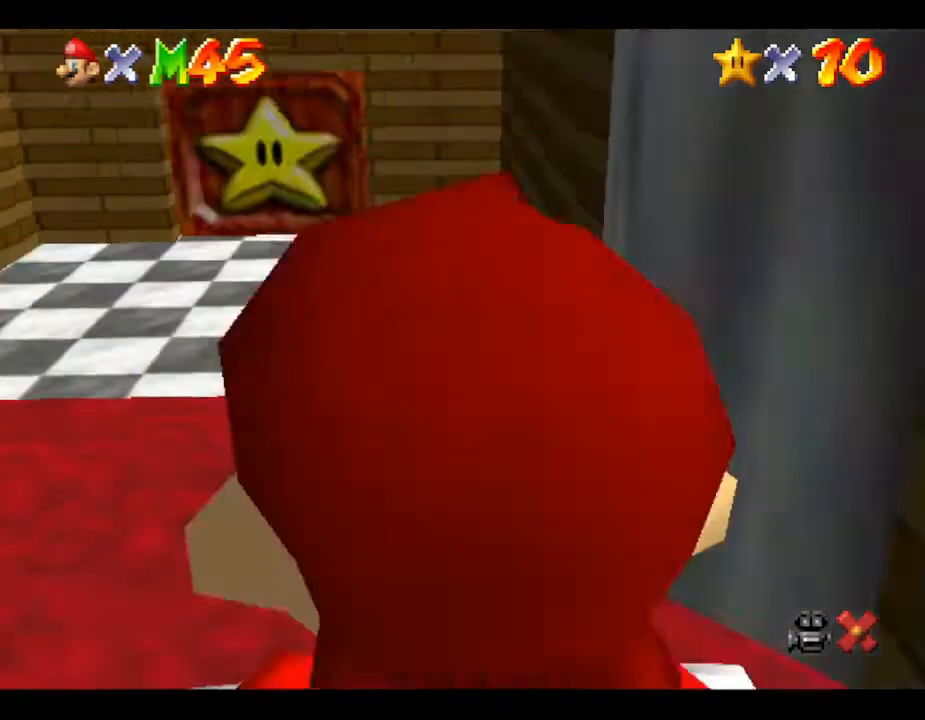
{"buttons": [], "left_stick": "up-left", "events": [[183, "left_stick", "up-left"]]}
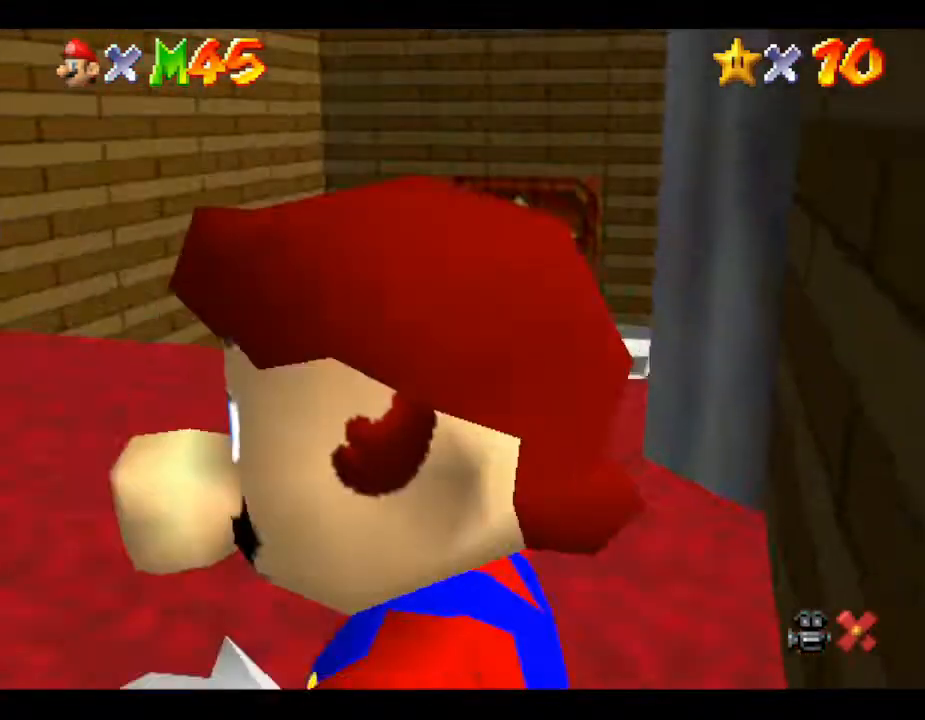
{"buttons": [], "left_stick": "left", "events": [[133, "left_stick", "left"]]}
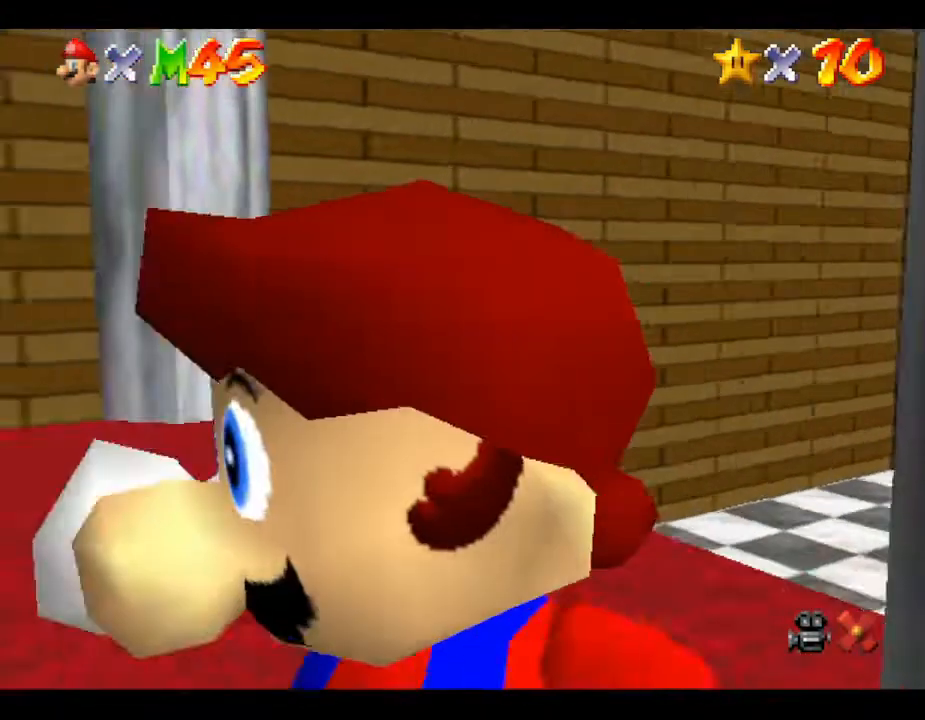
{"buttons": [], "left_stick": "left", "events": []}
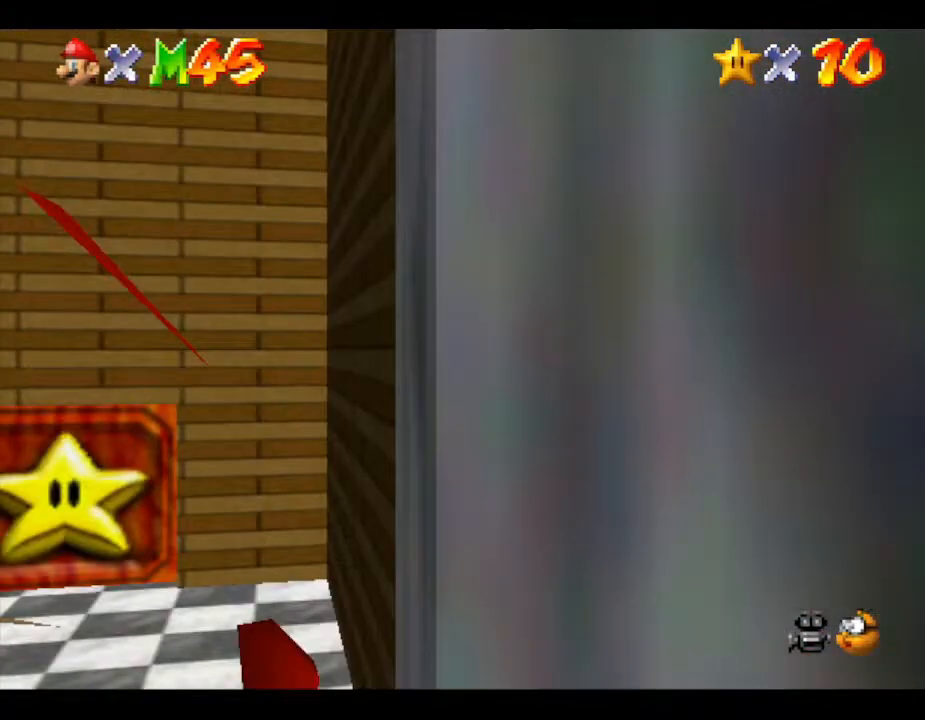
{"buttons": [], "left_stick": "up", "events": [[83, "left_stick", "down-left"], [300, "left_stick", "up-left"], [433, "left_stick", "up"]]}
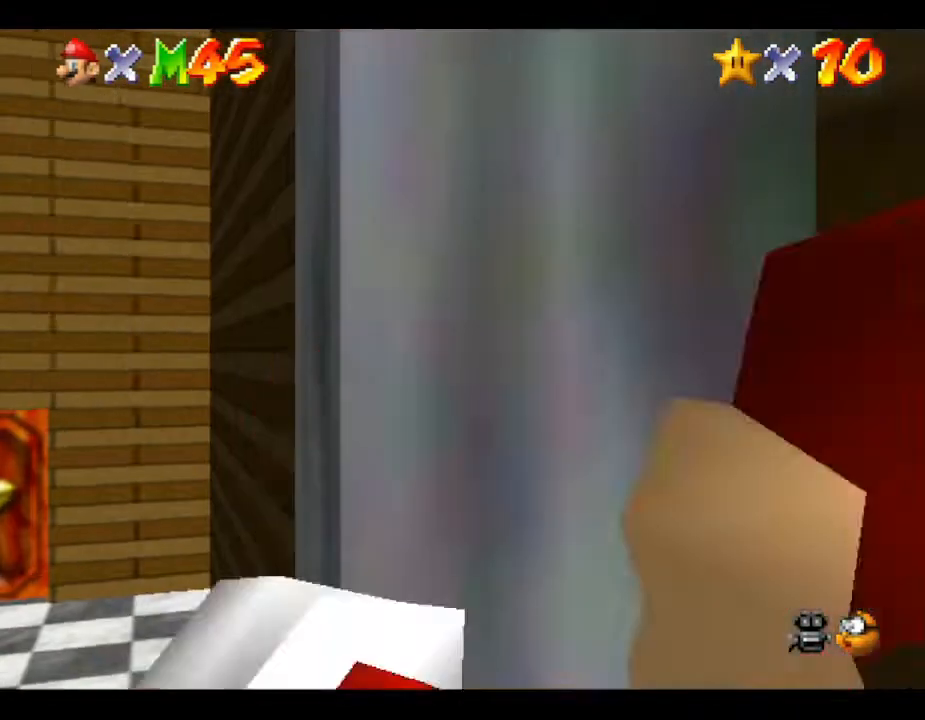
{"buttons": [], "left_stick": "up", "events": []}
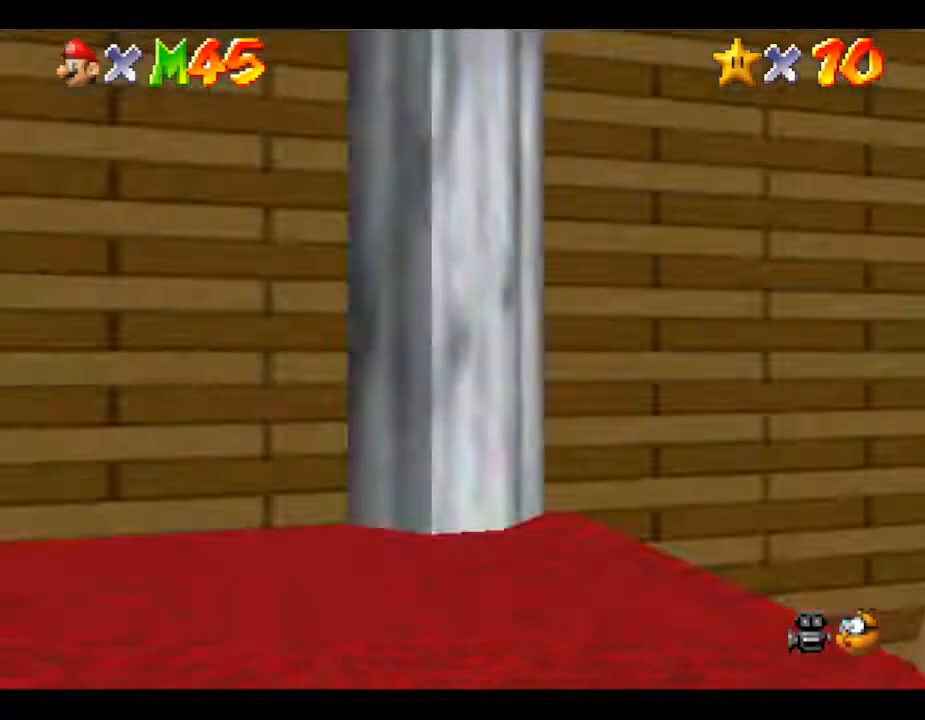
{"buttons": [], "left_stick": "right", "events": [[267, "left_stick", "up-right"], [417, "left_stick", "right"]]}
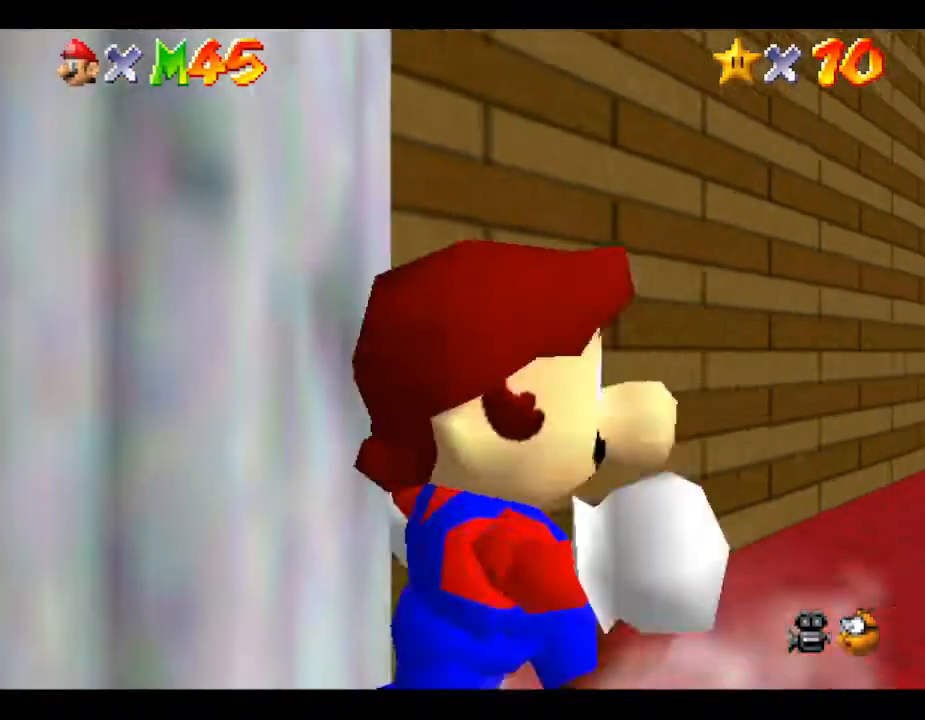
{"buttons": [], "left_stick": "up", "events": [[100, "left_stick", "down"], [317, "left_stick", "up-left"], [500, "left_stick", "up"]]}
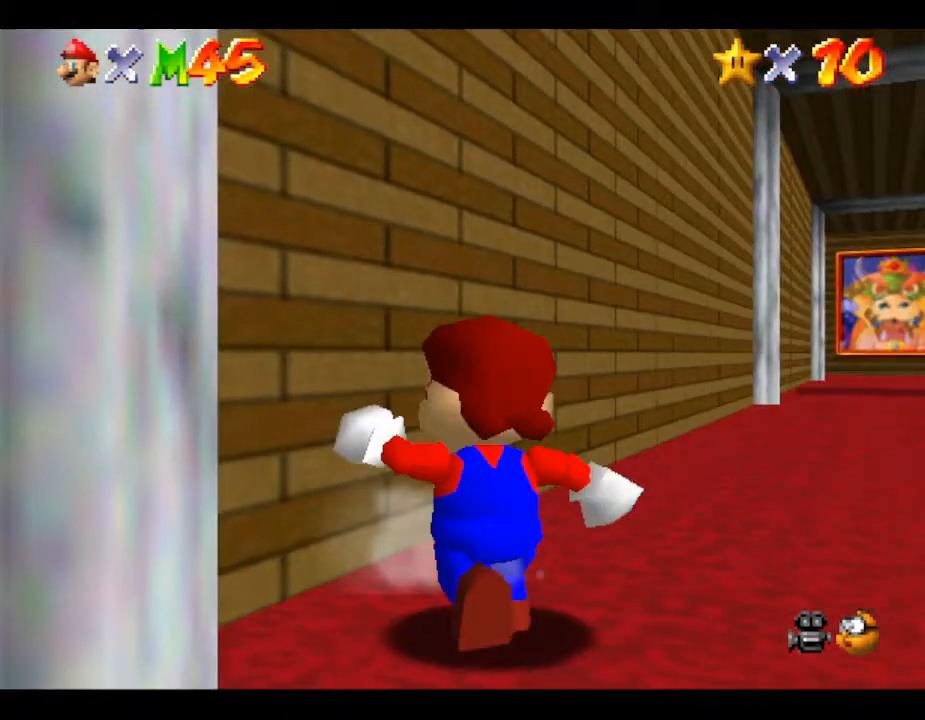
{"buttons": [], "left_stick": "down", "events": [[367, "left_stick", "left"], [483, "left_stick", "down"]]}
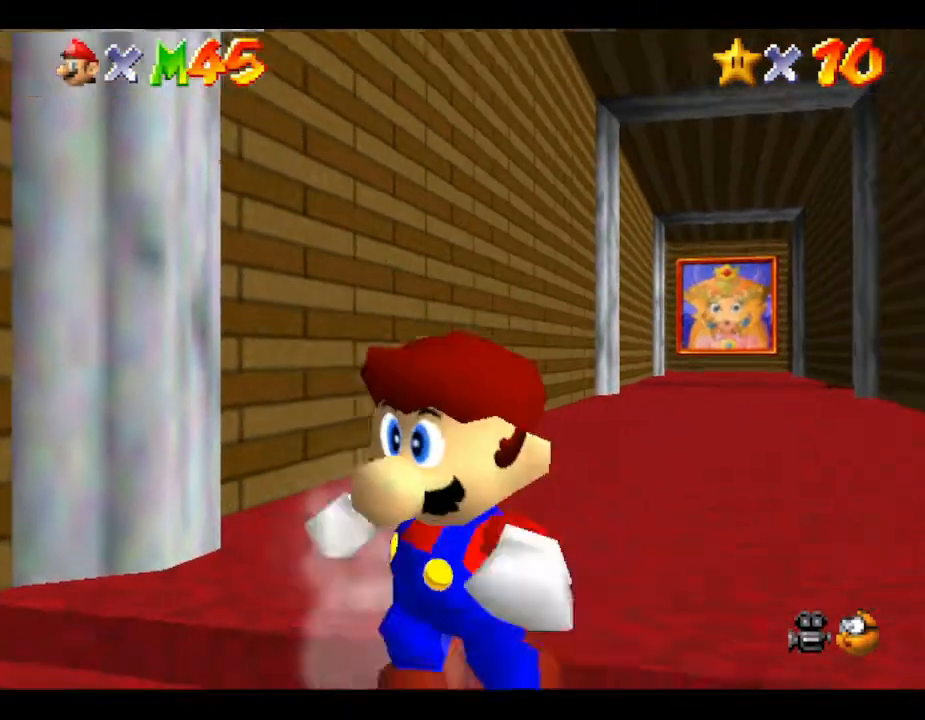
{"buttons": [], "left_stick": "down", "events": [[50, "left_stick", "right"], [217, "left_stick", "down-left"], [300, "left_stick", "right"], [467, "left_stick", "down"]]}
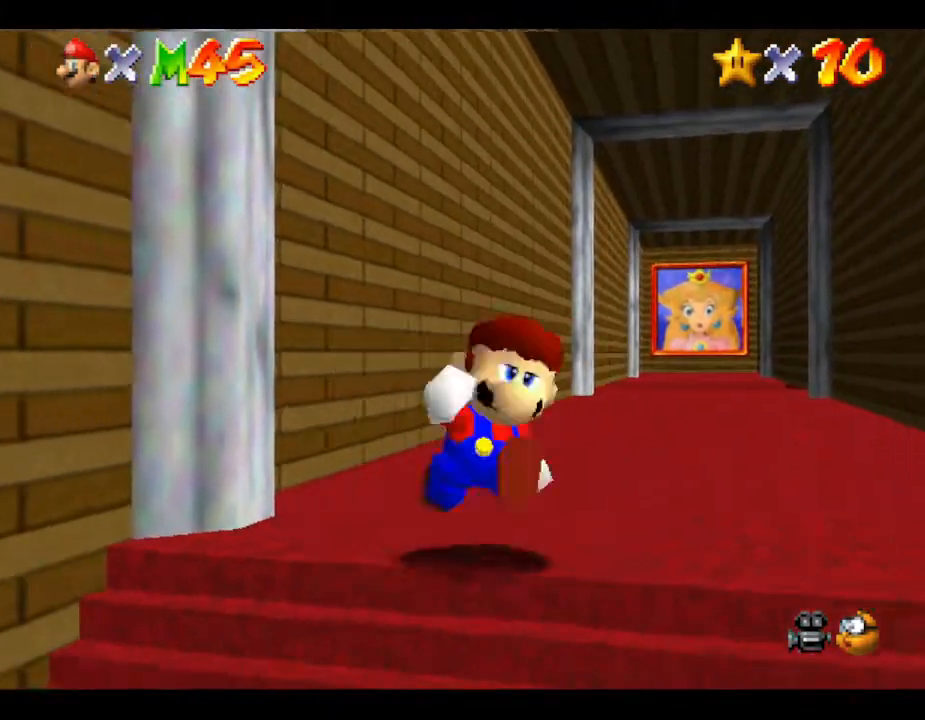
{"buttons": [], "left_stick": "right", "events": [[317, "left_stick", "up"], [383, "left_stick", "down"], [500, "left_stick", "right"]]}
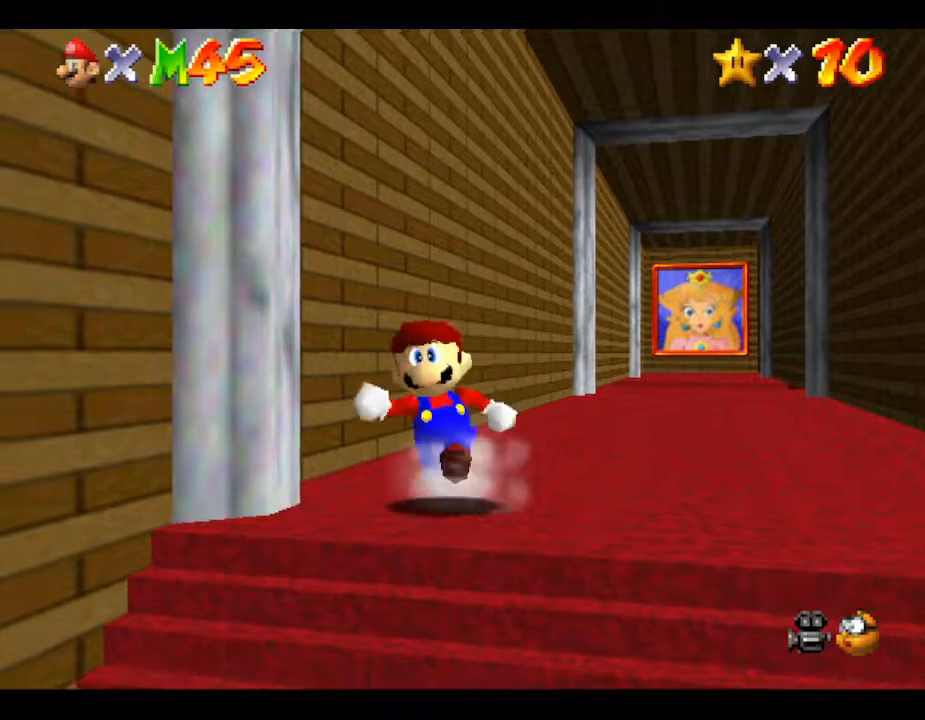
{"buttons": [], "left_stick": "right", "events": [[33, "left_stick", "up"], [100, "left_stick", "left"], [167, "left_stick", "down"], [233, "left_stick", "right"], [317, "left_stick", "left"], [417, "left_stick", "down"], [483, "left_stick", "right"]]}
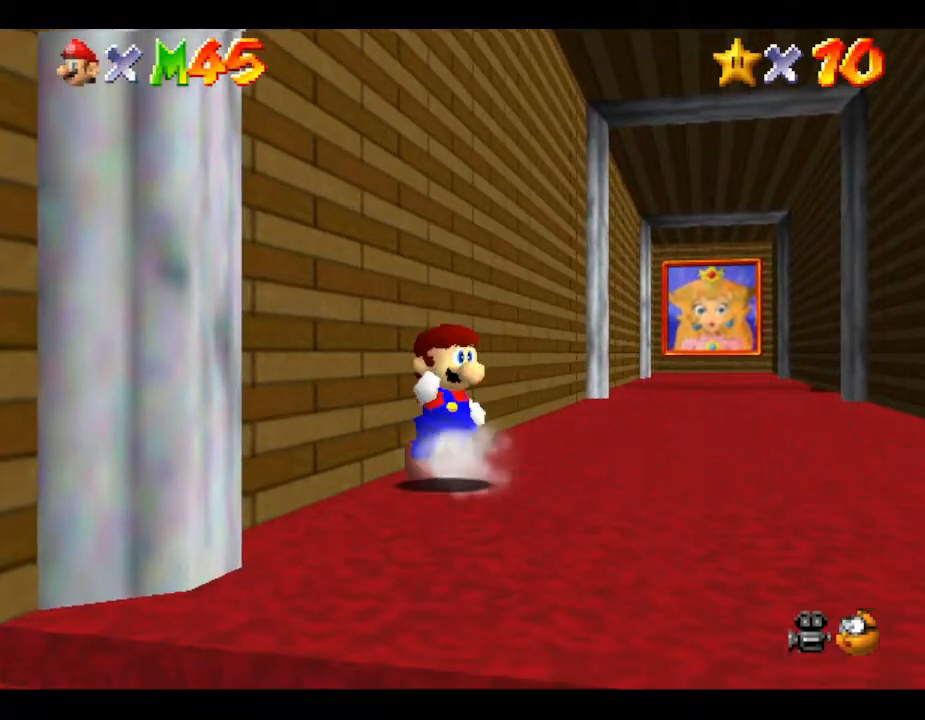
{"buttons": [], "left_stick": "right", "events": [[33, "left_stick", "up"], [117, "left_stick", "down-left"], [200, "left_stick", "down-right"], [300, "left_stick", "up"], [367, "left_stick", "left"], [433, "left_stick", "down"], [483, "left_stick", "right"]]}
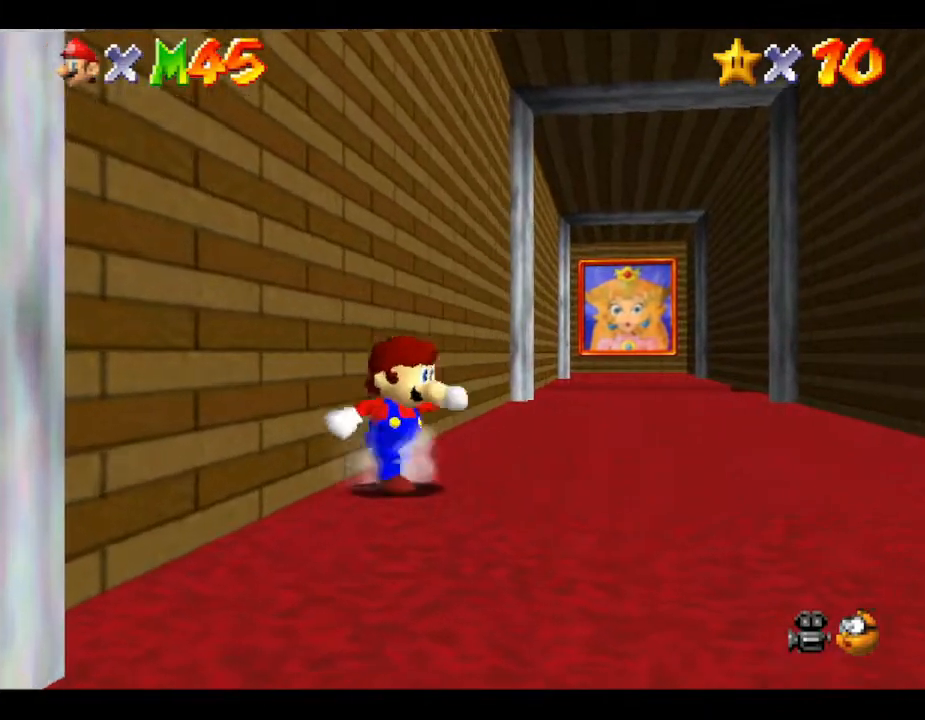
{"buttons": [], "left_stick": "center", "events": [[83, "left_stick", "up"], [250, "left_stick", "center"]]}
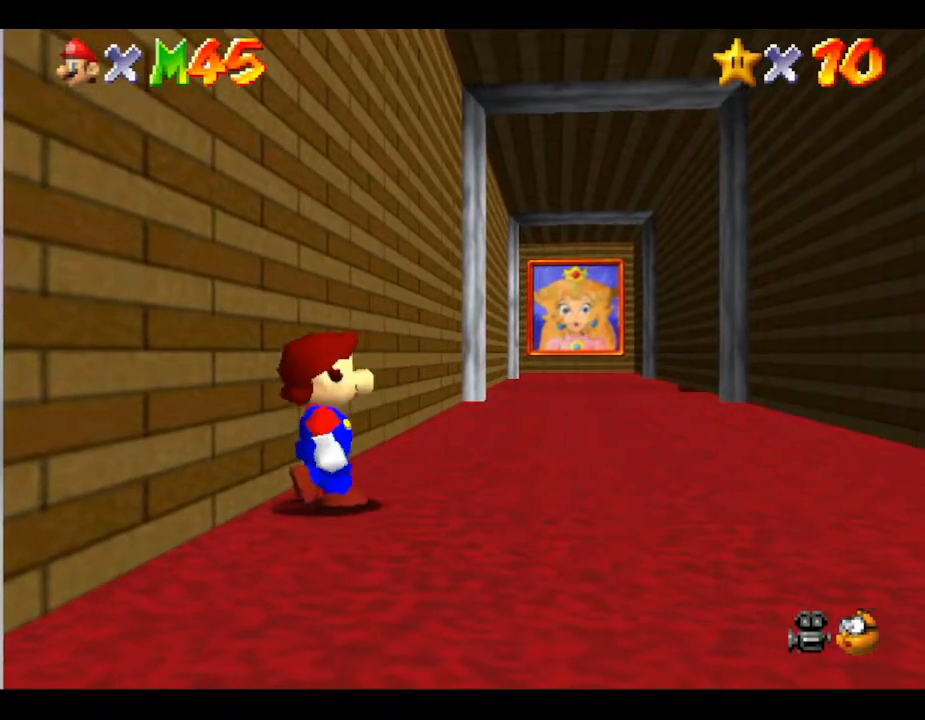
{"buttons": [], "left_stick": "up", "events": [[383, "left_stick", "up-left"], [433, "left_stick", "up"]]}
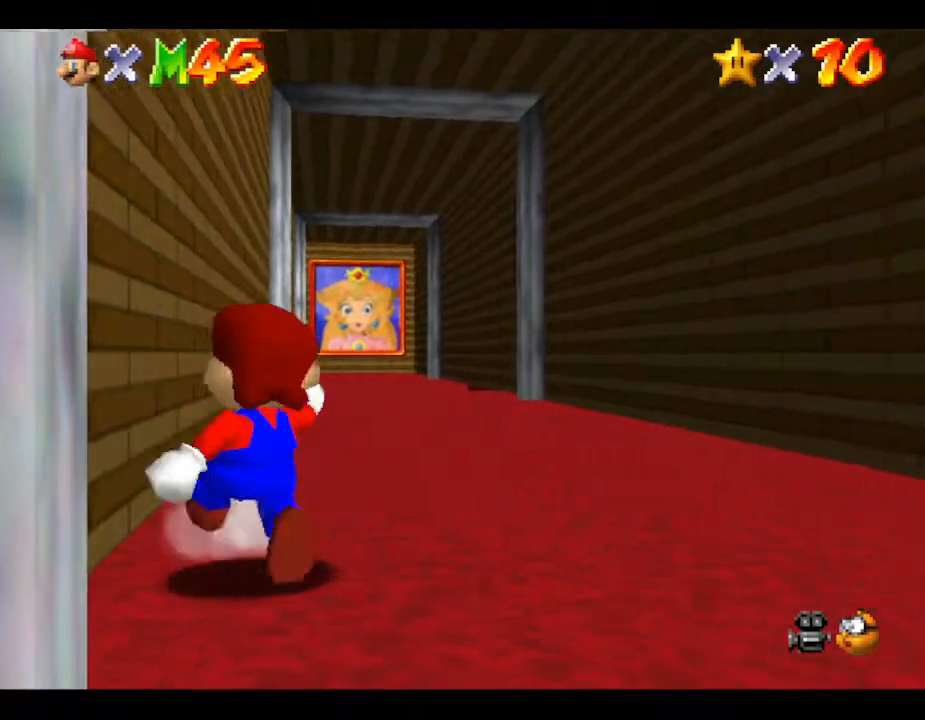
{"buttons": [], "left_stick": "up", "events": []}
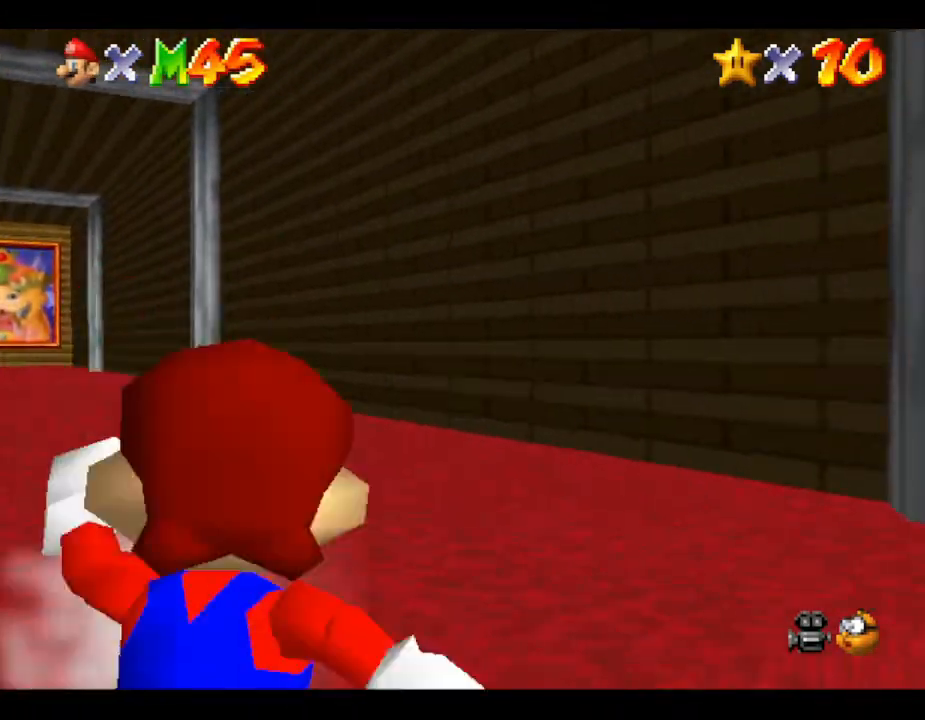
{"buttons": [], "left_stick": "center", "events": [[50, "left_stick", "center"]]}
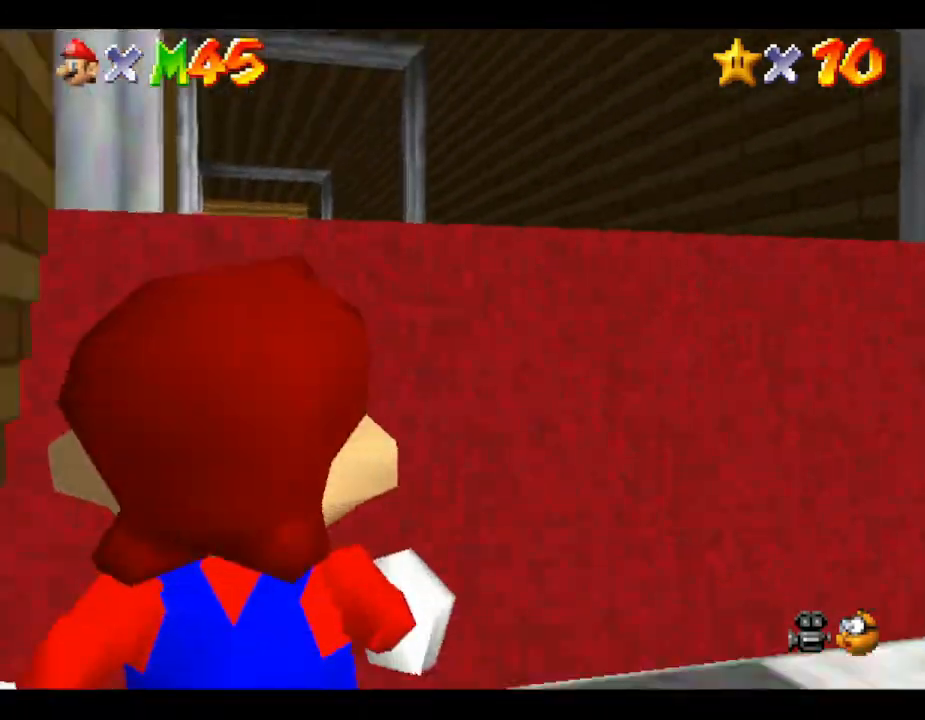
{"buttons": [], "left_stick": "down", "events": [[83, "left_stick", "down"]]}
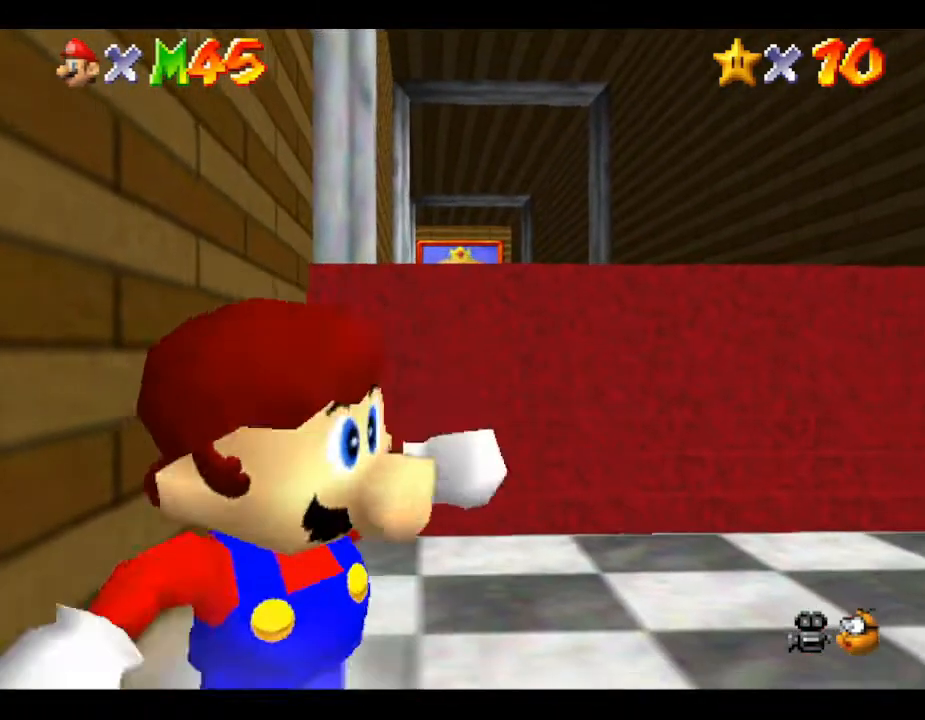
{"buttons": [], "left_stick": "down", "events": []}
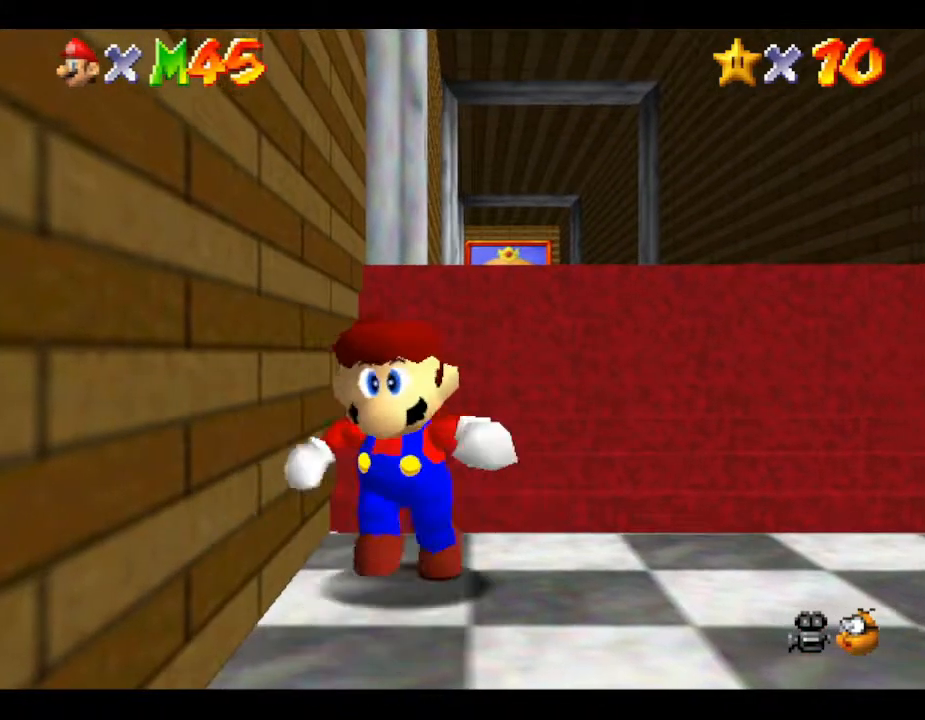
{"buttons": [], "left_stick": "down", "events": []}
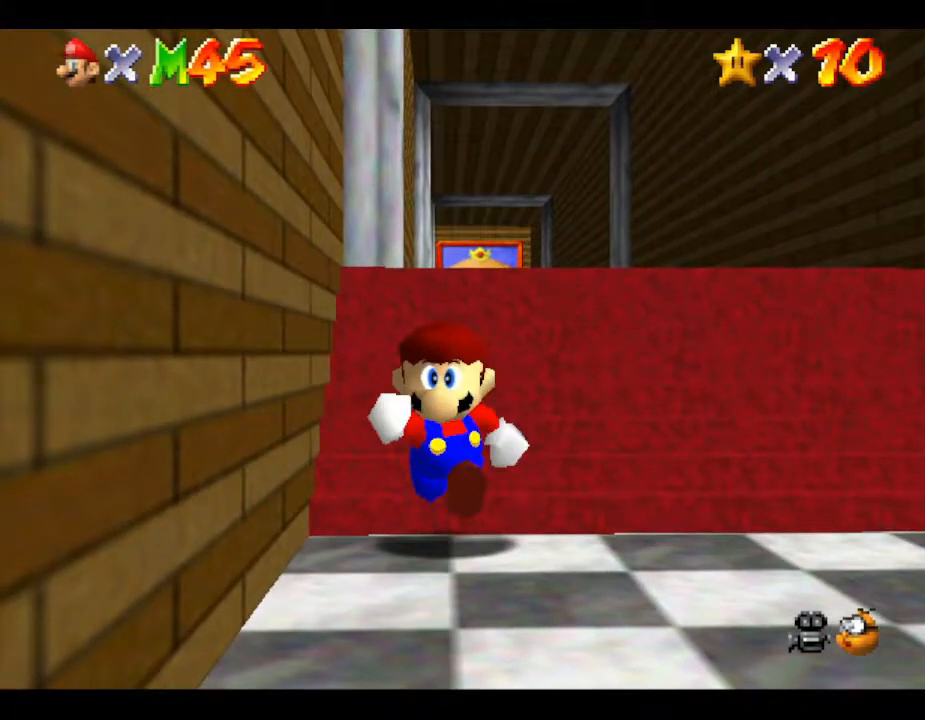
{"buttons": [], "left_stick": "center", "events": [[350, "left_stick", "center"]]}